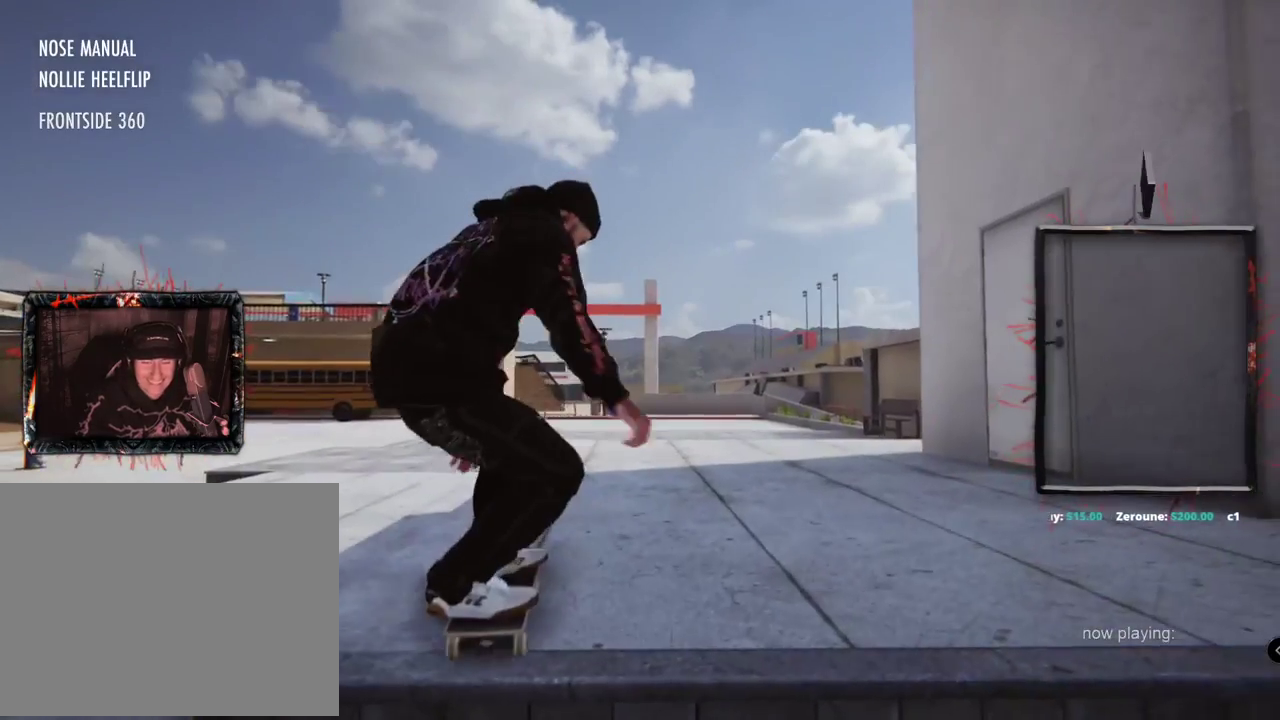
Gameplay with a controller (Xbox layout); each line is a JSON object with the inputs held at the frame after it. "events" lists button and stick changes between this image and that frame as [ms after this image, input, new state], when the widget could be followed in between. Not read: L1 L3 R2 R3.
{"buttons": ["A", "DPAD_UP"], "left_stick": "center", "right_stick": "center", "events": [[100, "left_stick", "center"], [167, "right_stick", "center"], [234, "DPAD_UP", "down"], [267, "A", "down"]]}
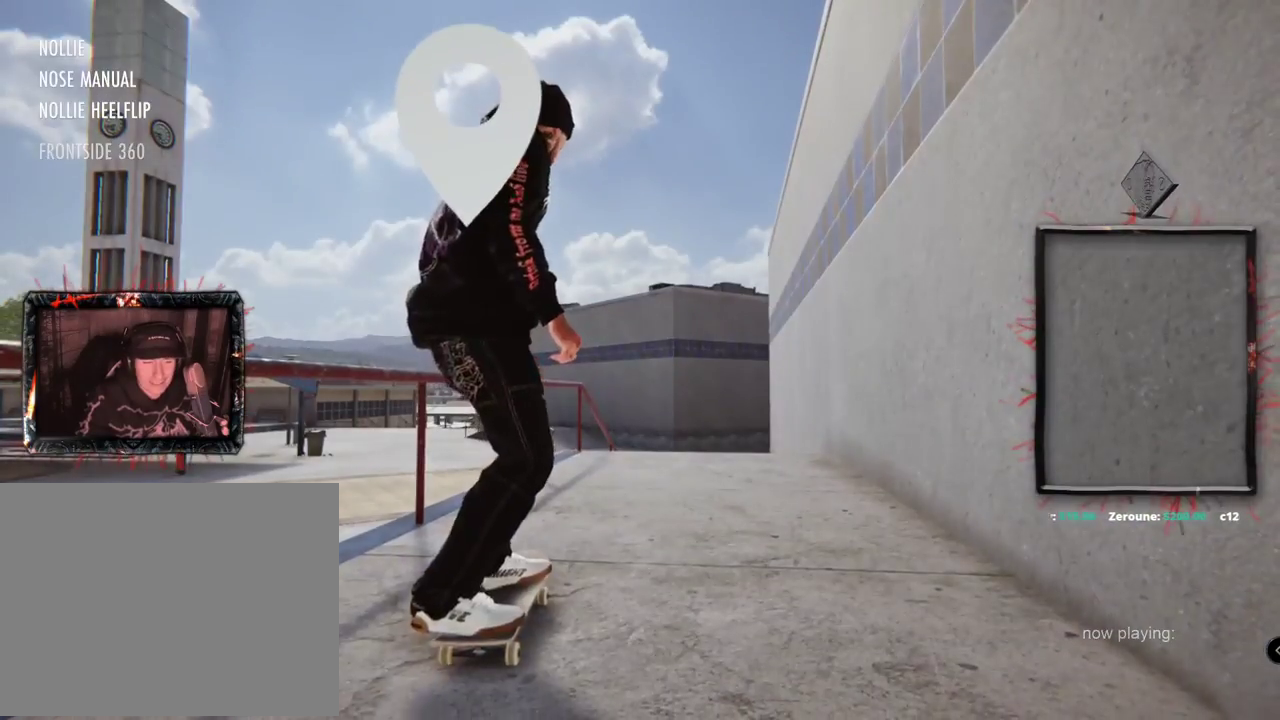
{"buttons": ["A"], "left_stick": "center", "right_stick": "center", "events": [[16, "DPAD_UP", "up"]]}
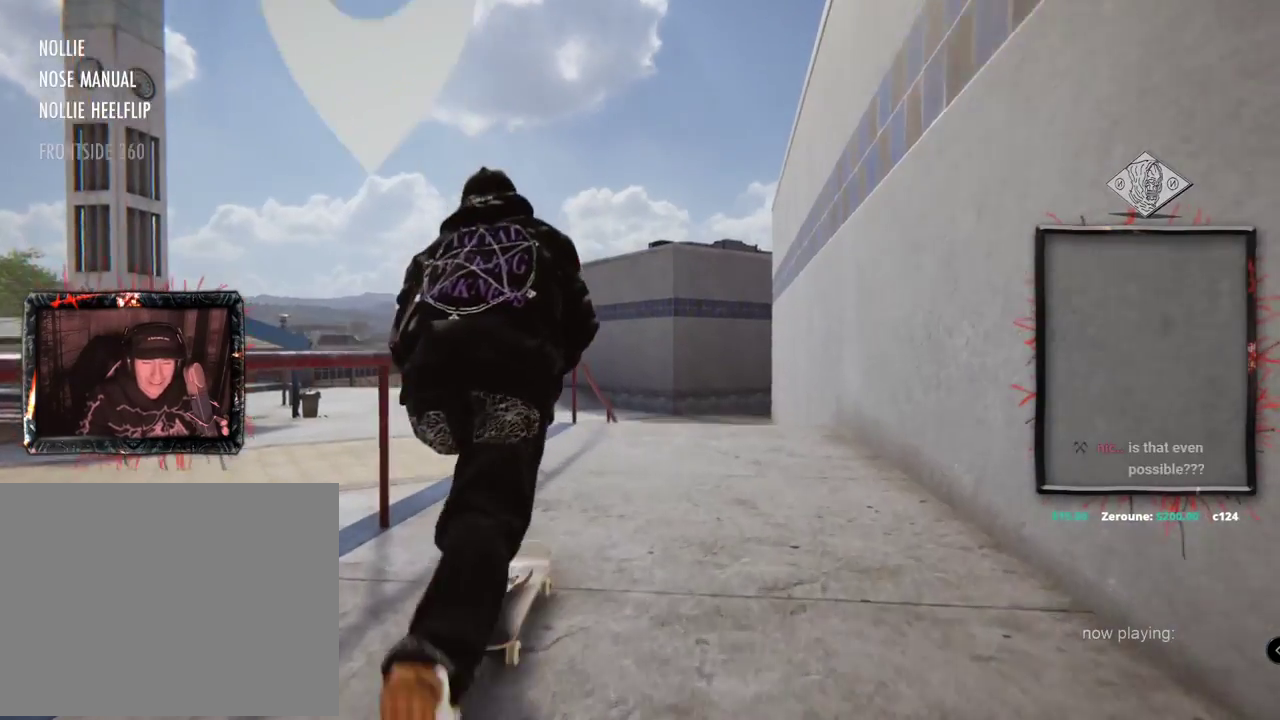
{"buttons": ["A"], "left_stick": "center", "right_stick": "center", "events": []}
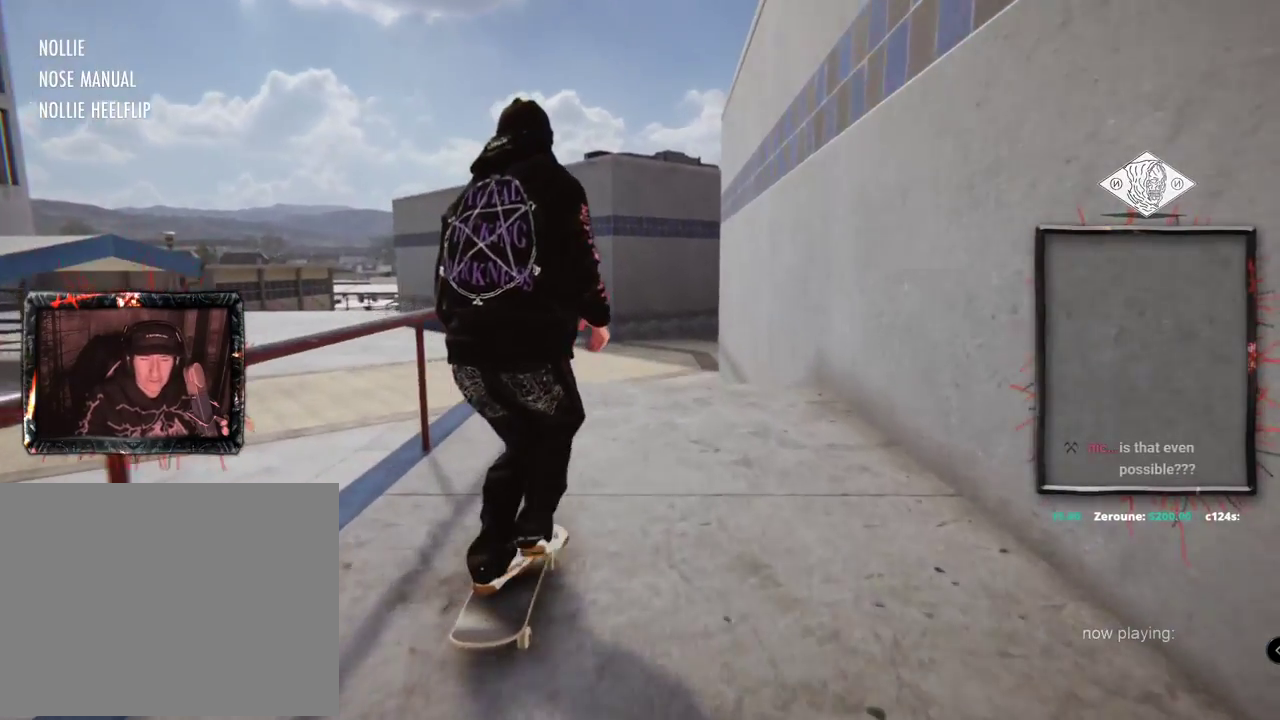
{"buttons": [], "left_stick": "up", "right_stick": "up"}
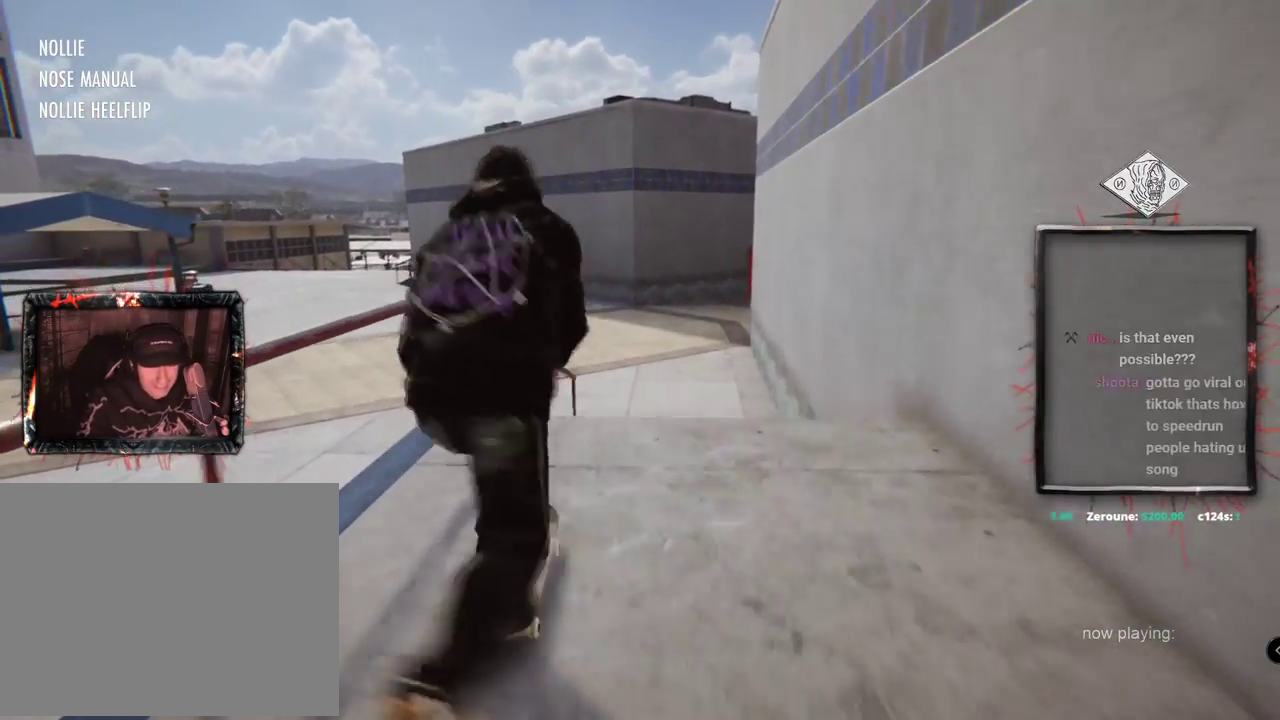
{"buttons": [], "left_stick": "center", "right_stick": "center", "events": [[184, "left_stick", "center"], [184, "right_stick", "right"], [284, "right_stick", "center"]]}
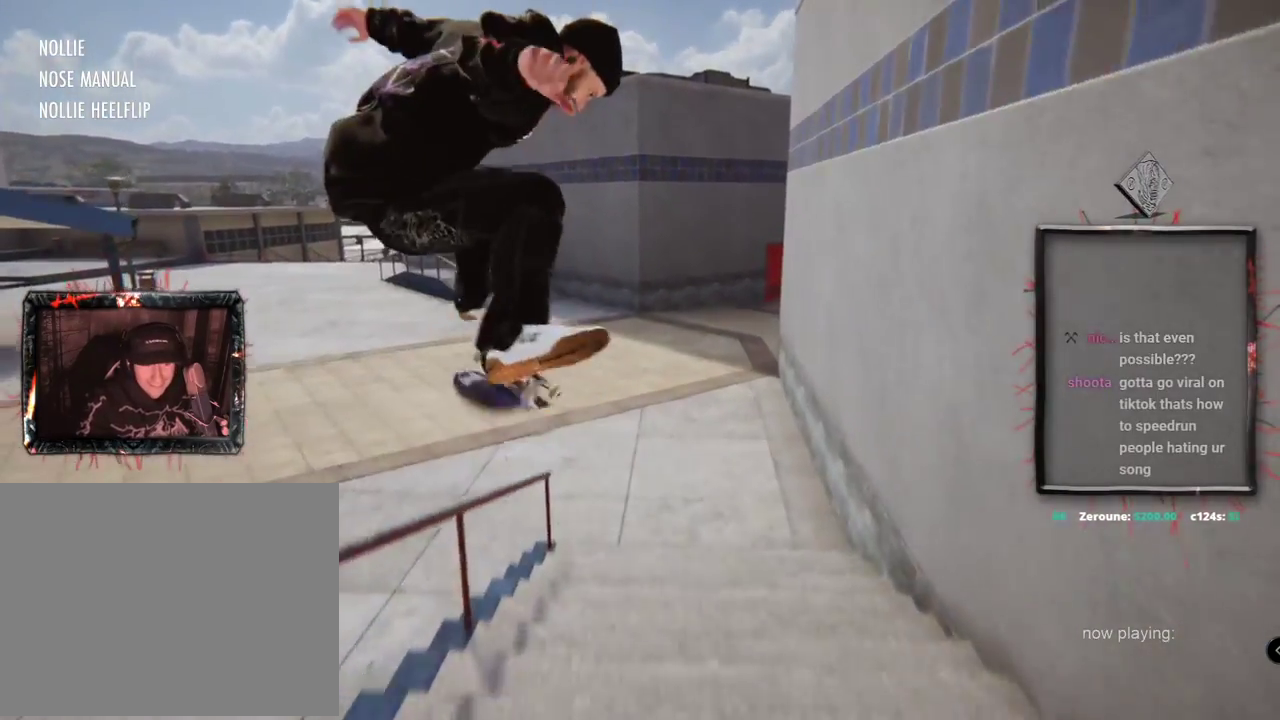
{"buttons": [], "left_stick": "up", "right_stick": "up", "events": [[183, "right_stick", "up"], [267, "left_stick", "up"]]}
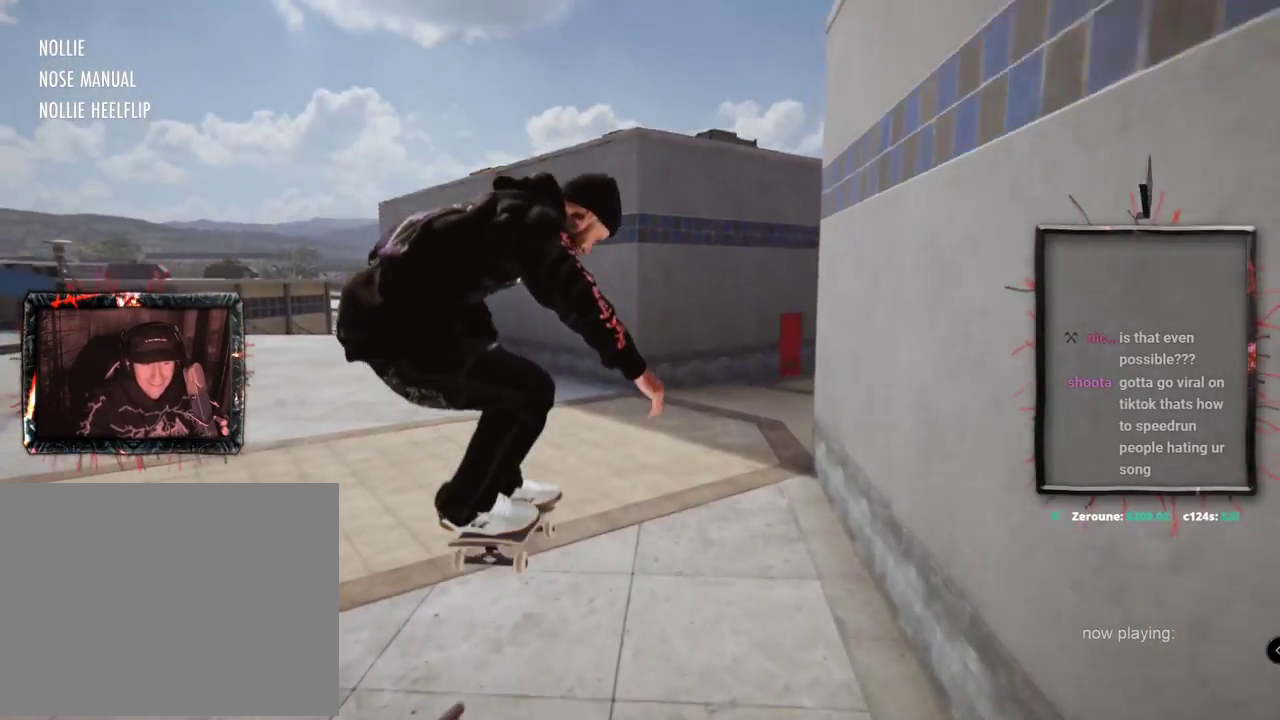
{"buttons": [], "left_stick": "center", "right_stick": "center", "events": [[217, "left_stick", "center"], [217, "right_stick", "center"]]}
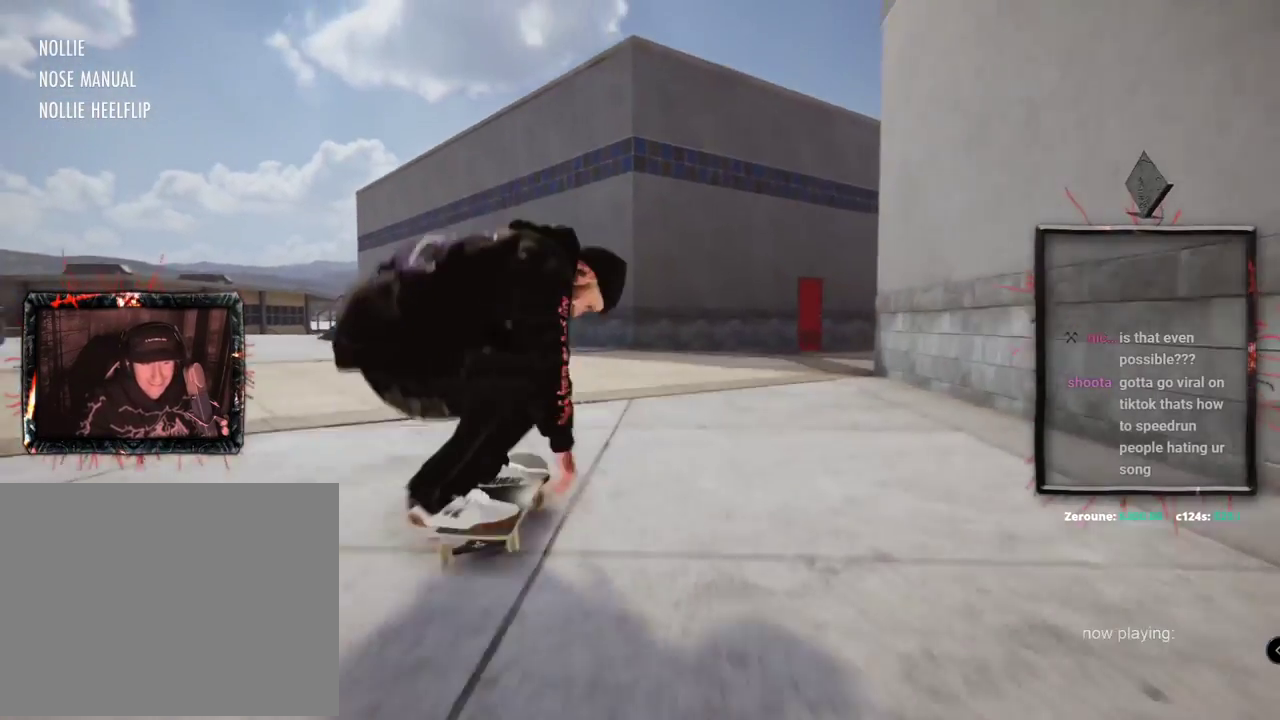
{"buttons": [], "left_stick": "center", "right_stick": "center", "events": []}